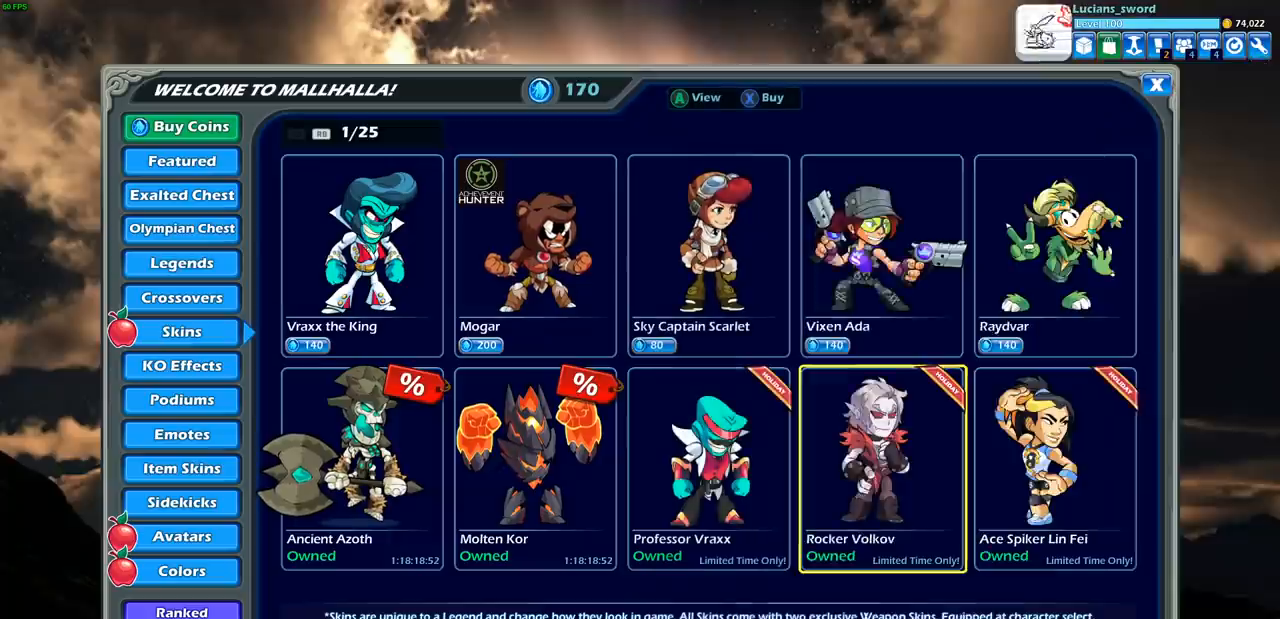
Gameplay with a controller (PlayStation layout); each line is a JSON object with the inputs held at the frame after it. "events" lists button and stick changes between this image and that frame as [ms after this image, input, new state], when the widget could be followed in between.
{"buttons": ["DPAD_LEFT"], "left_stick": "center", "right_stick": "center", "events": [[33, "CIRCLE", "up"], [467, "DPAD_LEFT", "down"]]}
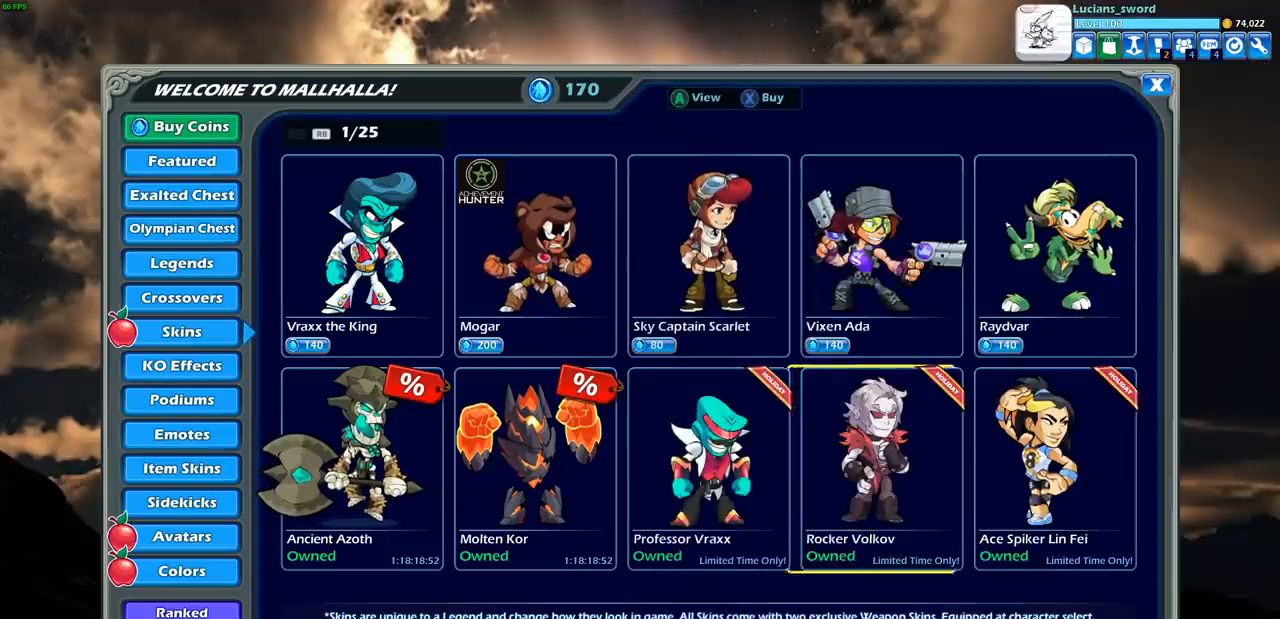
{"buttons": [], "left_stick": "center", "right_stick": "center", "events": [[83, "DPAD_LEFT", "up"], [217, "DPAD_LEFT", "down"], [333, "DPAD_LEFT", "up"], [400, "DPAD_LEFT", "down"], [483, "DPAD_LEFT", "up"]]}
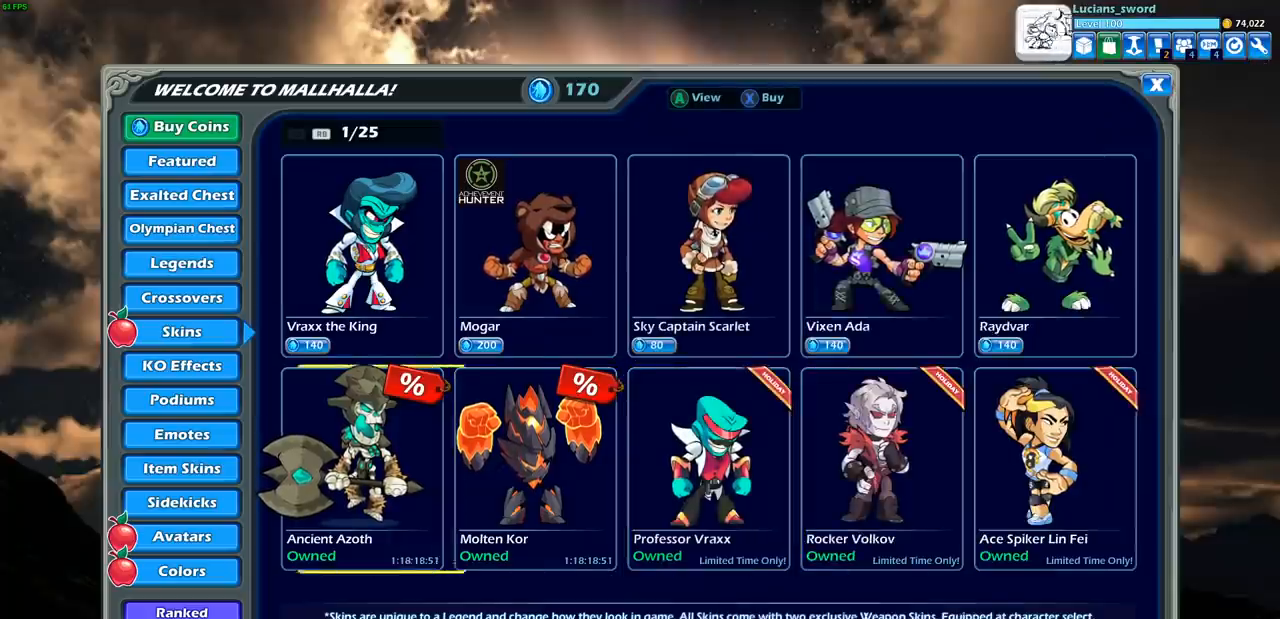
{"buttons": [], "left_stick": "center", "right_stick": "center", "events": [[83, "DPAD_LEFT", "down"], [200, "DPAD_LEFT", "up"], [350, "DPAD_DOWN", "down"], [450, "DPAD_DOWN", "up"]]}
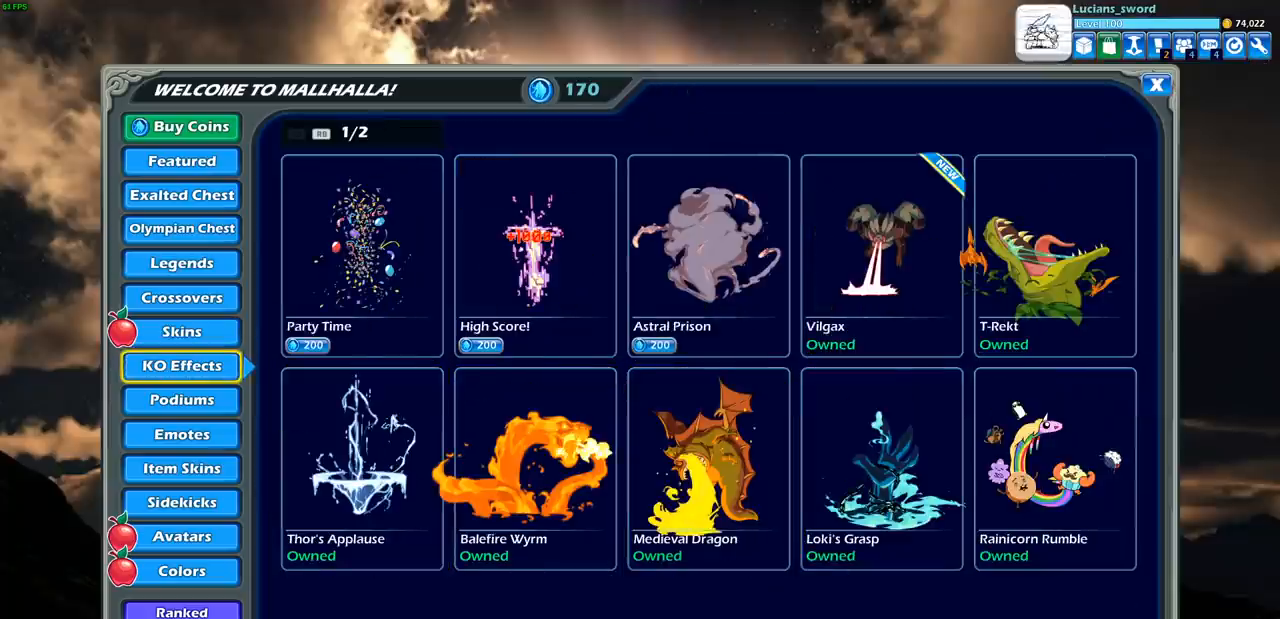
{"buttons": [], "left_stick": "center", "right_stick": "center", "events": []}
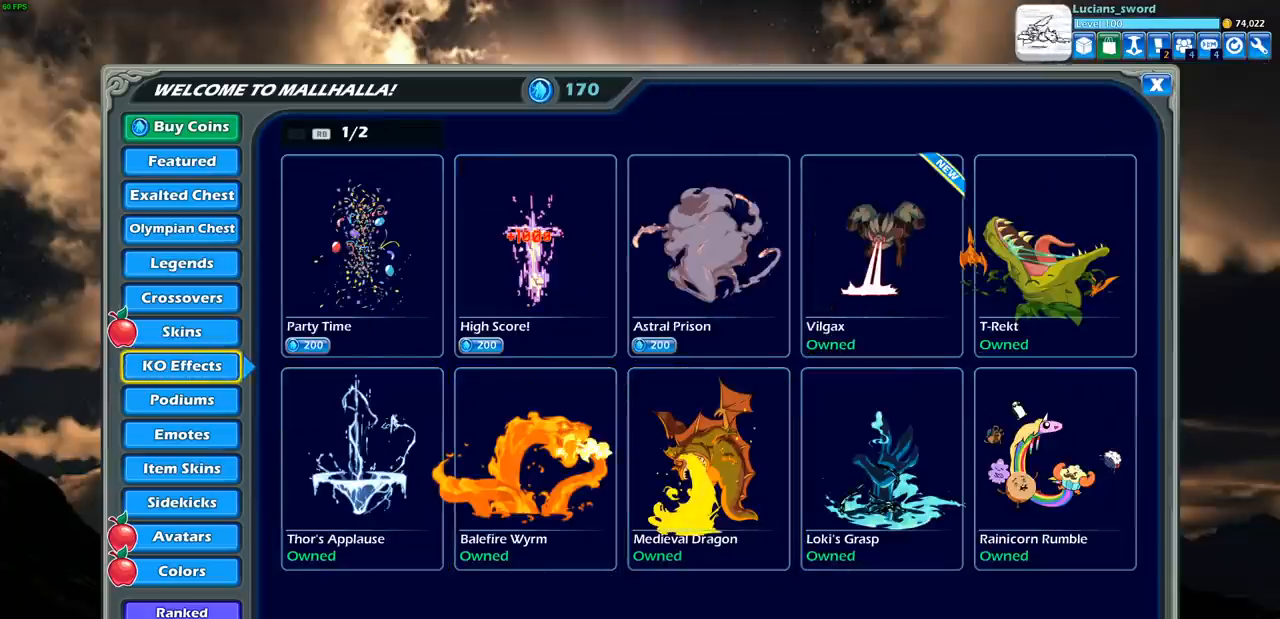
{"buttons": [], "left_stick": "center", "right_stick": "center", "events": [[267, "DPAD_RIGHT", "down"], [383, "DPAD_RIGHT", "up"]]}
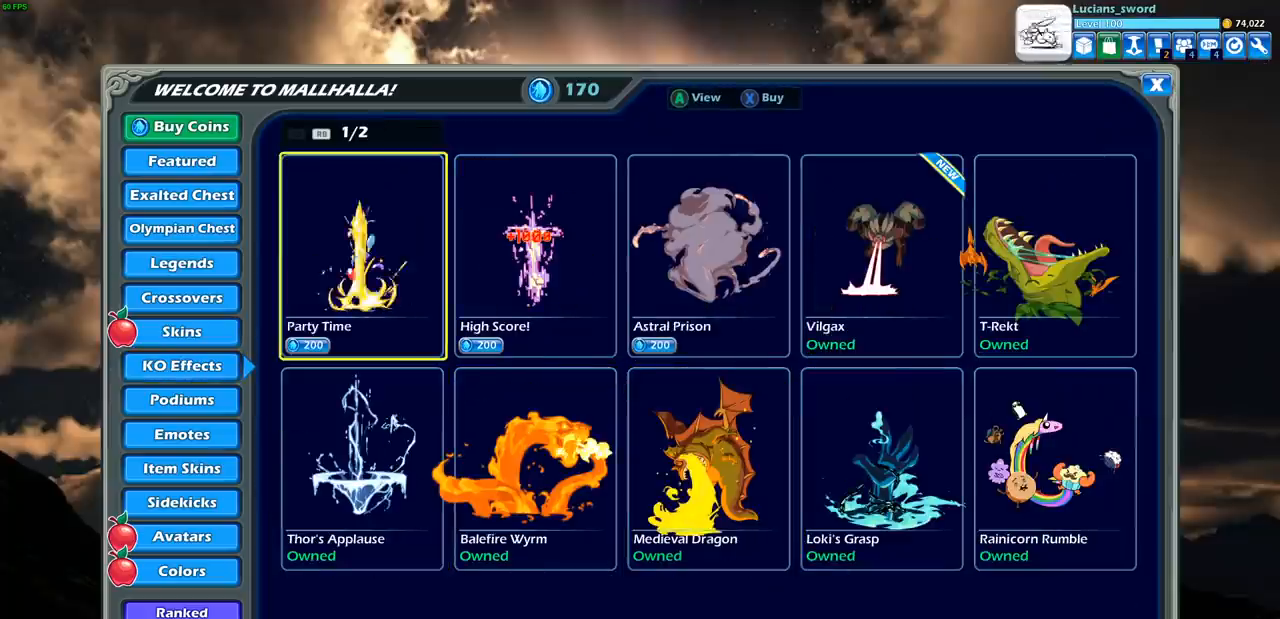
{"buttons": [], "left_stick": "center", "right_stick": "center", "events": [[167, "DPAD_RIGHT", "down"], [250, "DPAD_RIGHT", "up"], [300, "R1", "down"], [450, "R1", "up"]]}
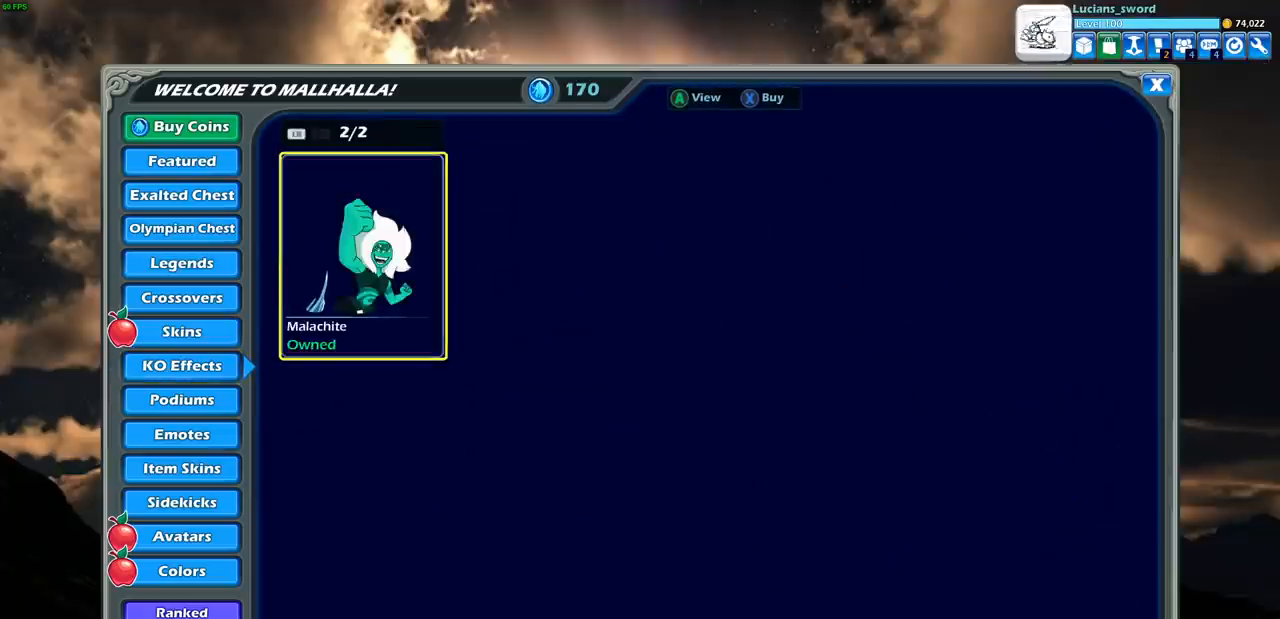
{"buttons": [], "left_stick": "center", "right_stick": "center", "events": [[317, "L1", "down"], [483, "L1", "up"]]}